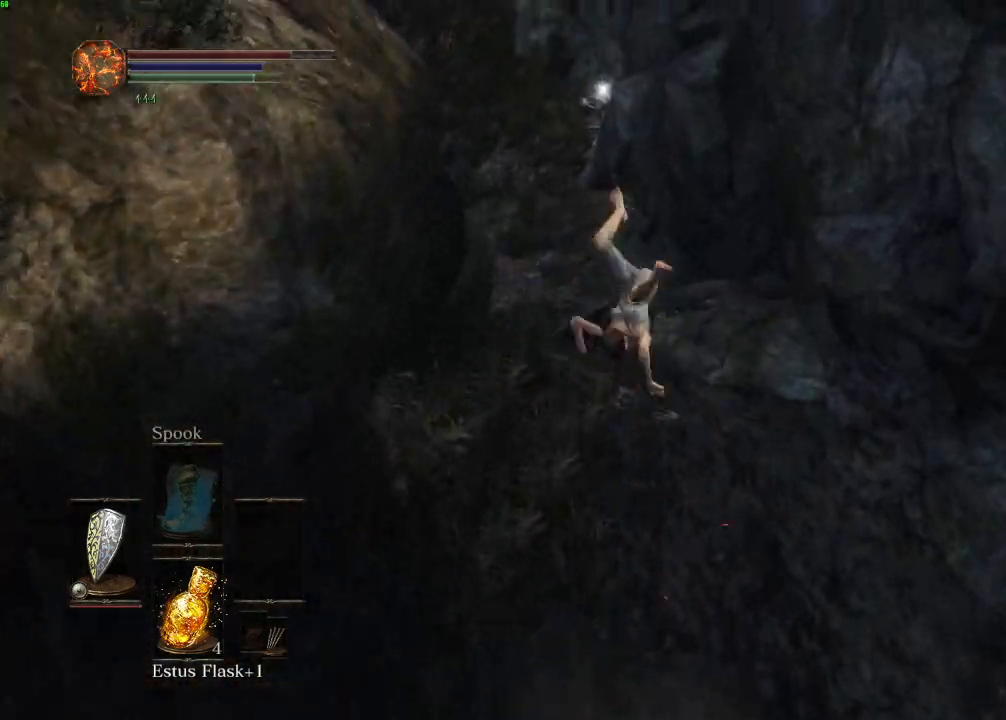
Gameplay with keyboard and mouse; each line is a JSON object with the keys and mouse buttons held at the frame after it. "events" lists presses ("down") and releases ("up") of "a", "d", "down", "e", "escape", "f", "left", "q", "r", "right", "s", "shift", "space", "tab", "up", "w", "x", "z", "mouse_left", "mouse_wheel", "mouse_right", "mouse_mb4" and "mouse_mb5" between this image and that frame as [ms after this image, input, new state], when the widget could be followed in between. "mouse_left", "mouse_wheel", "mouse_right", "mouse_mb4", "mouse_mb5" = the "left", "wheel", "right", "mb4", "mb5" buttons of the "mouse" list. No other keys are recorded. "wheel" means that the mouse wheel is clicked or scrolled. Mouse movement is not recorded.
{"keys": ["space", "w"], "mouse": [], "events": [[467, "space", "down"]]}
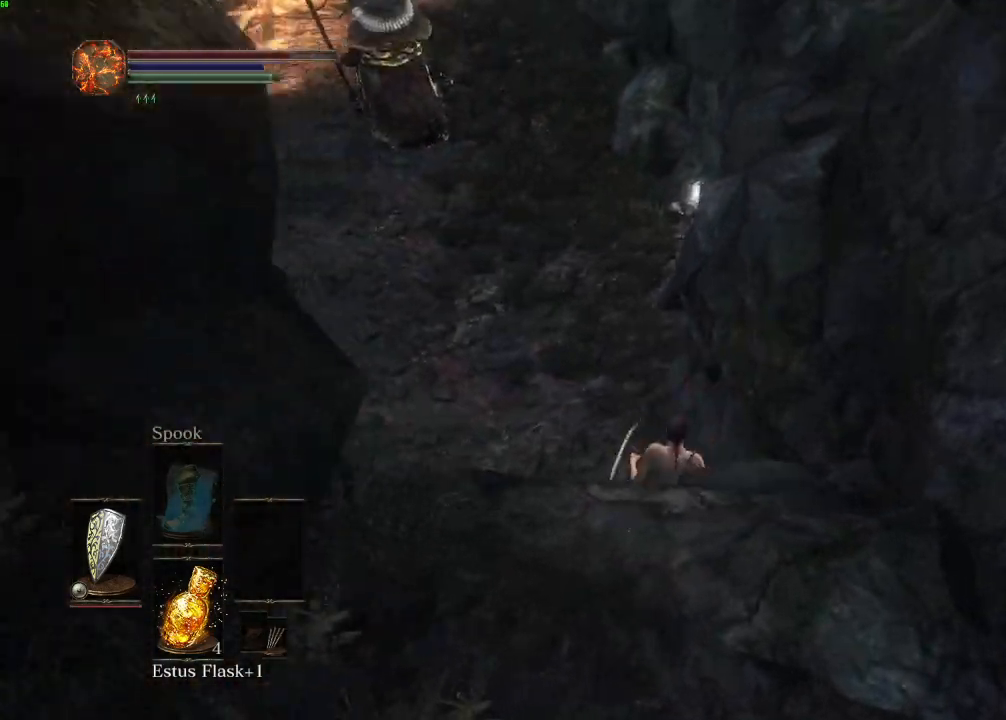
{"keys": ["space", "w"], "mouse": [], "events": [[33, "space", "up"], [150, "space", "down"], [217, "space", "up"], [300, "space", "down"], [350, "space", "up"], [450, "space", "down"]]}
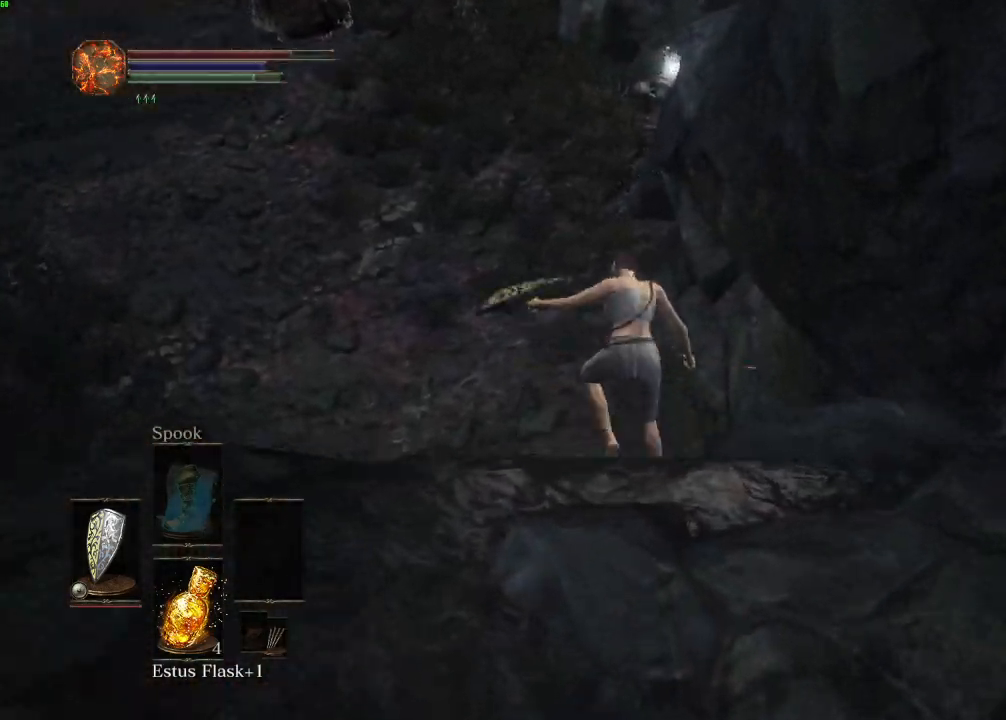
{"keys": ["e", "space", "w"], "mouse": [], "events": [[67, "space", "up"], [117, "space", "down"], [450, "e", "down"]]}
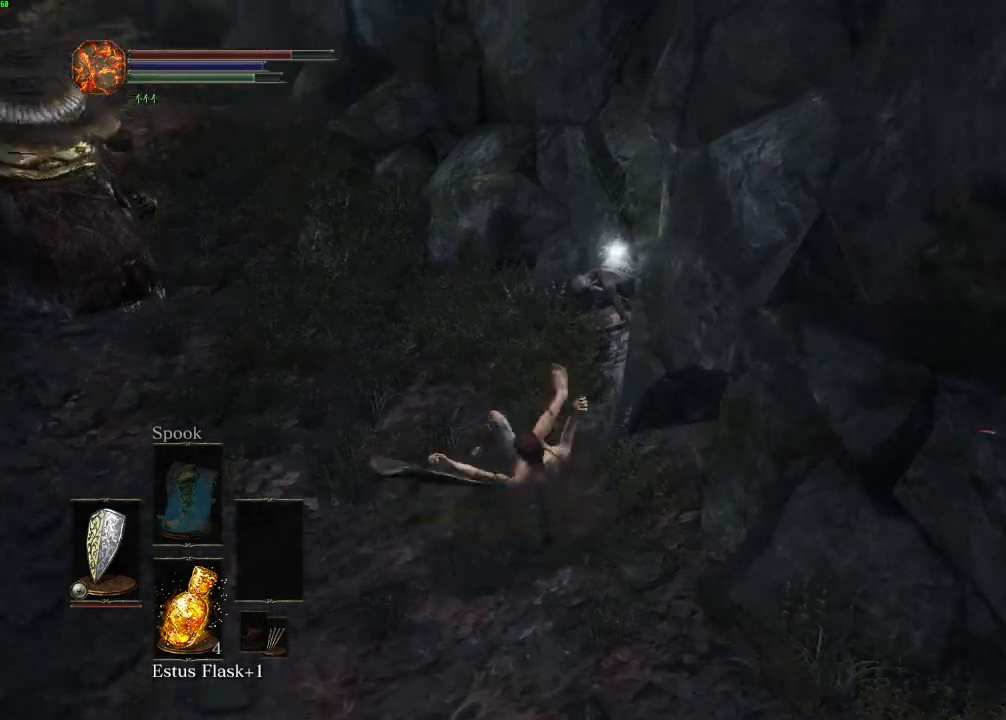
{"keys": ["e", "space", "w"], "mouse": [], "events": [[50, "e", "up"], [150, "e", "down"], [217, "e", "up"], [333, "e", "down"], [383, "e", "up"], [500, "e", "down"]]}
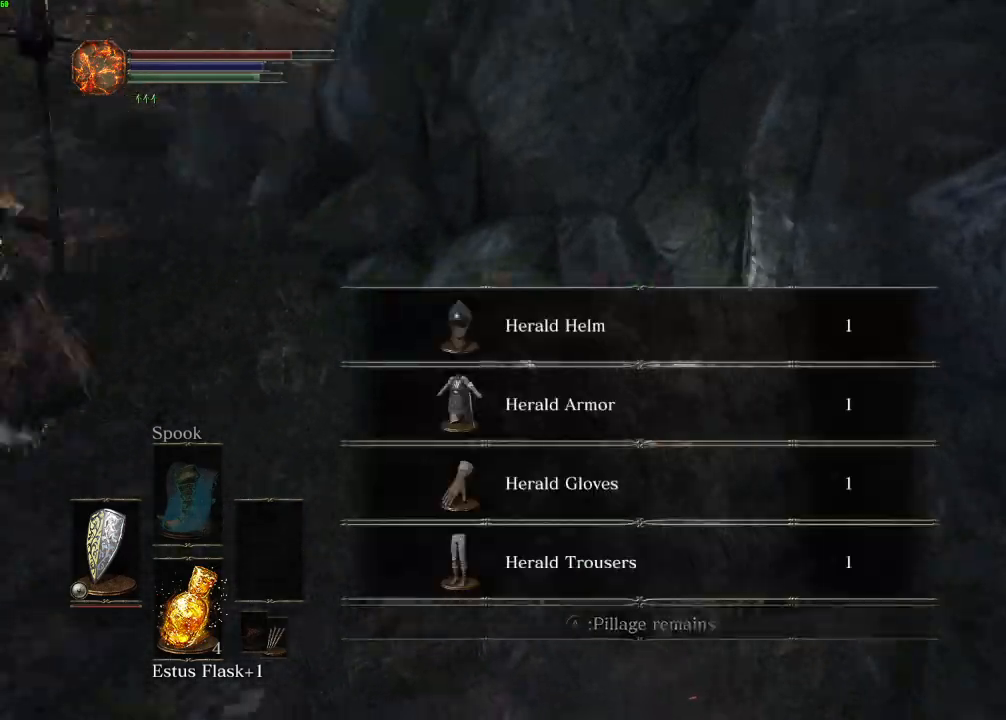
{"keys": ["space", "w"], "mouse": [], "events": [[50, "e", "up"], [150, "e", "down"], [217, "e", "up"], [317, "e", "down"], [383, "e", "up"]]}
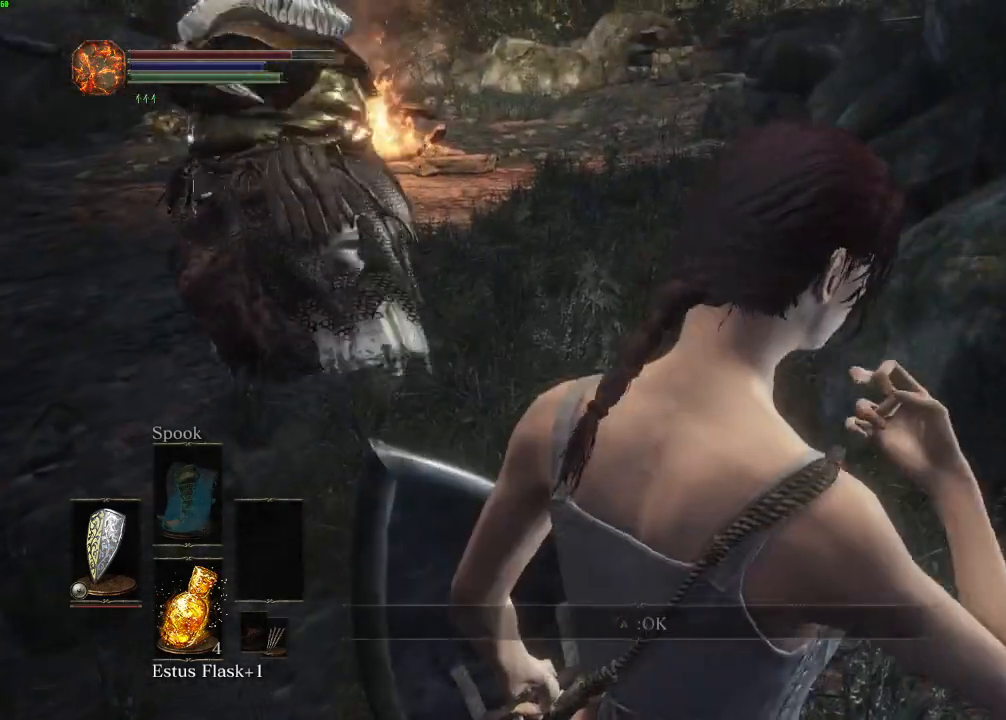
{"keys": ["w"], "mouse": [], "events": [[267, "space", "up"], [350, "space", "down"], [417, "space", "up"]]}
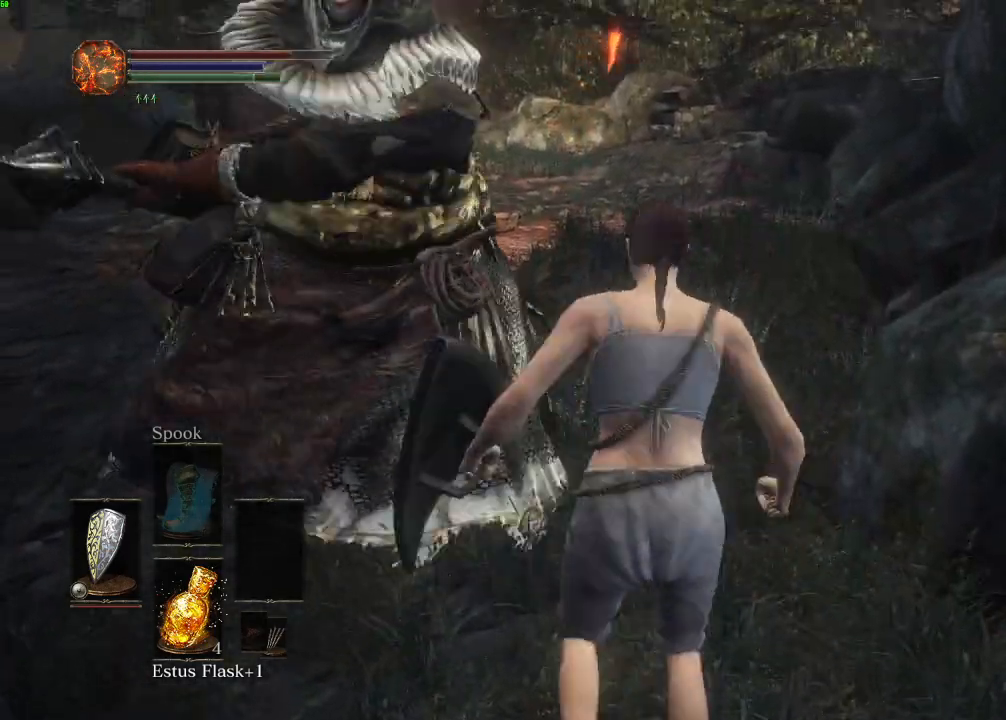
{"keys": ["space", "w"], "mouse": [], "events": [[150, "space", "down"]]}
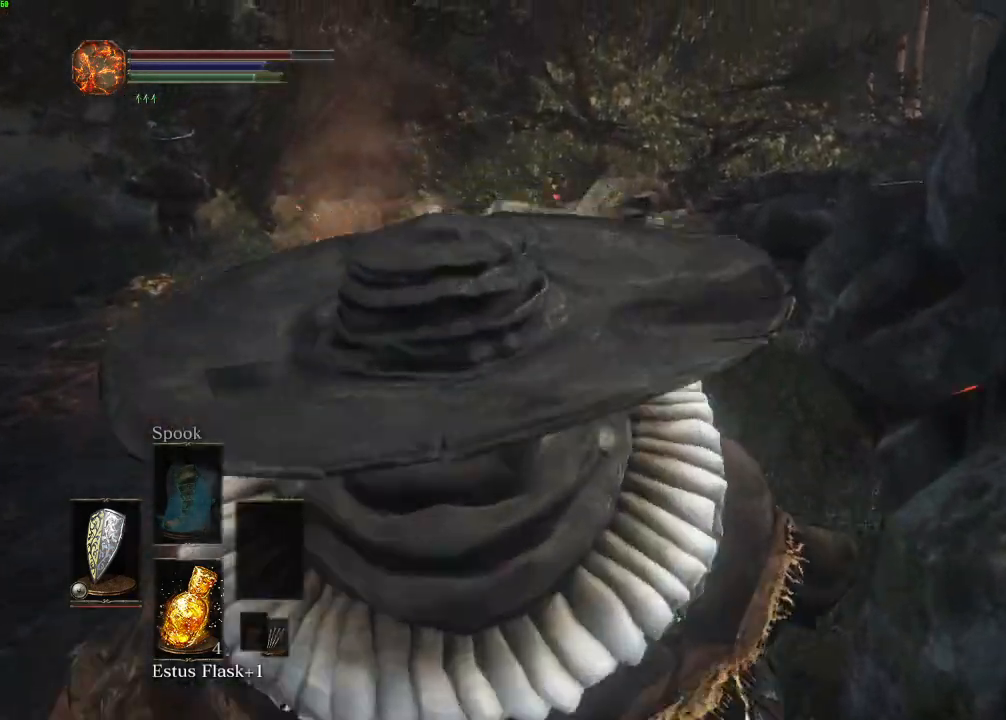
{"keys": ["w"], "mouse": [], "events": [[117, "space", "up"], [200, "space", "down"], [283, "space", "up"]]}
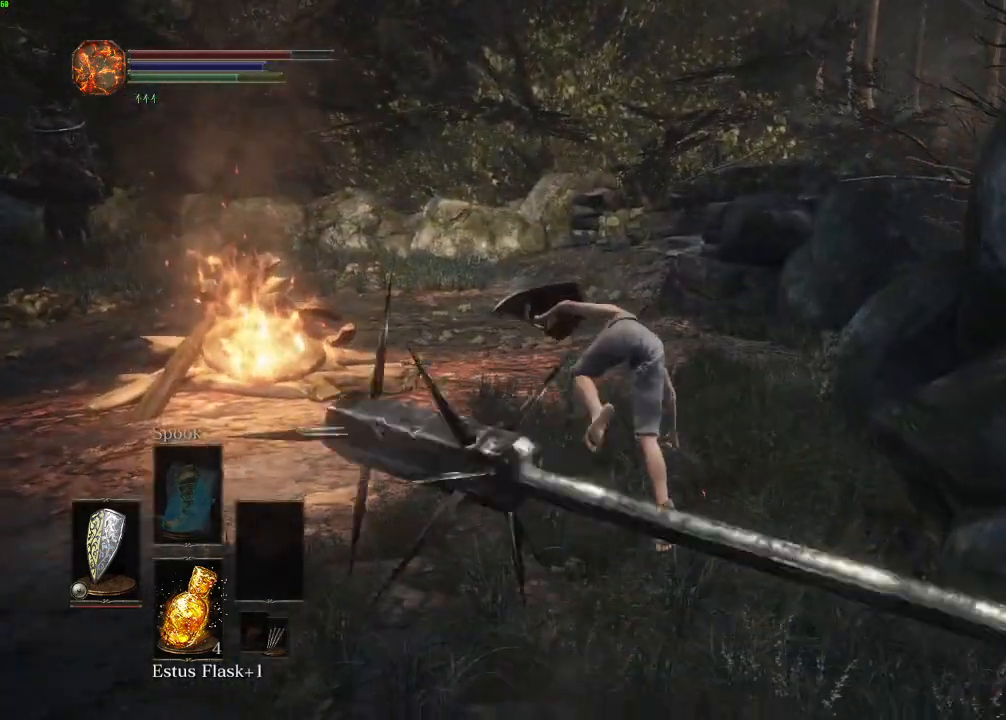
{"keys": ["space", "w"], "mouse": [], "events": [[50, "space", "down"]]}
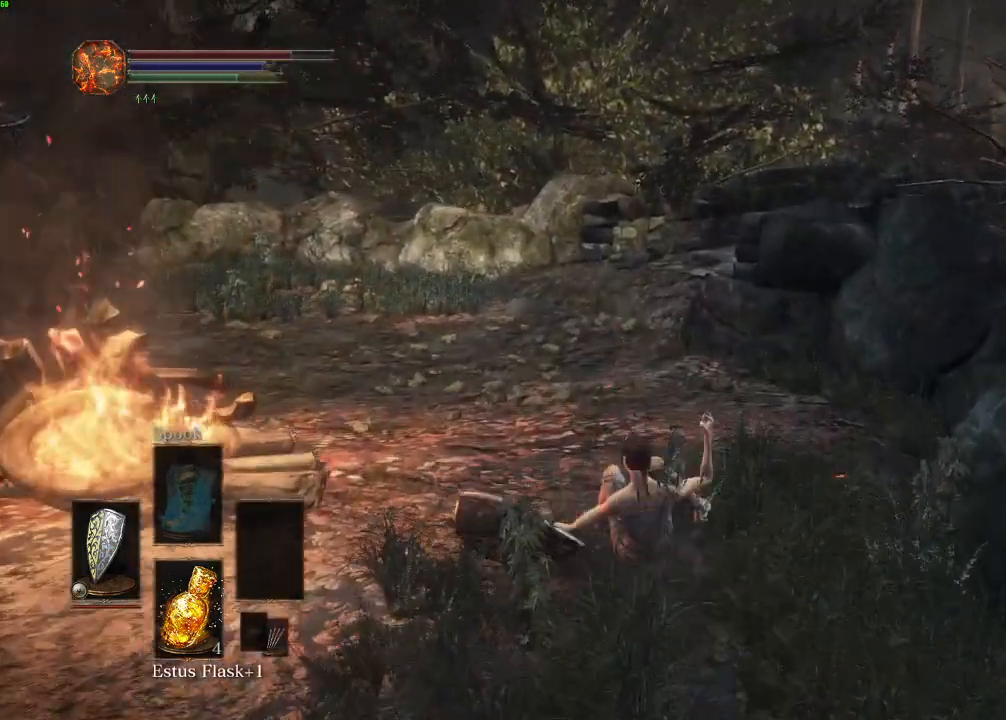
{"keys": ["space", "w"], "mouse": [], "events": []}
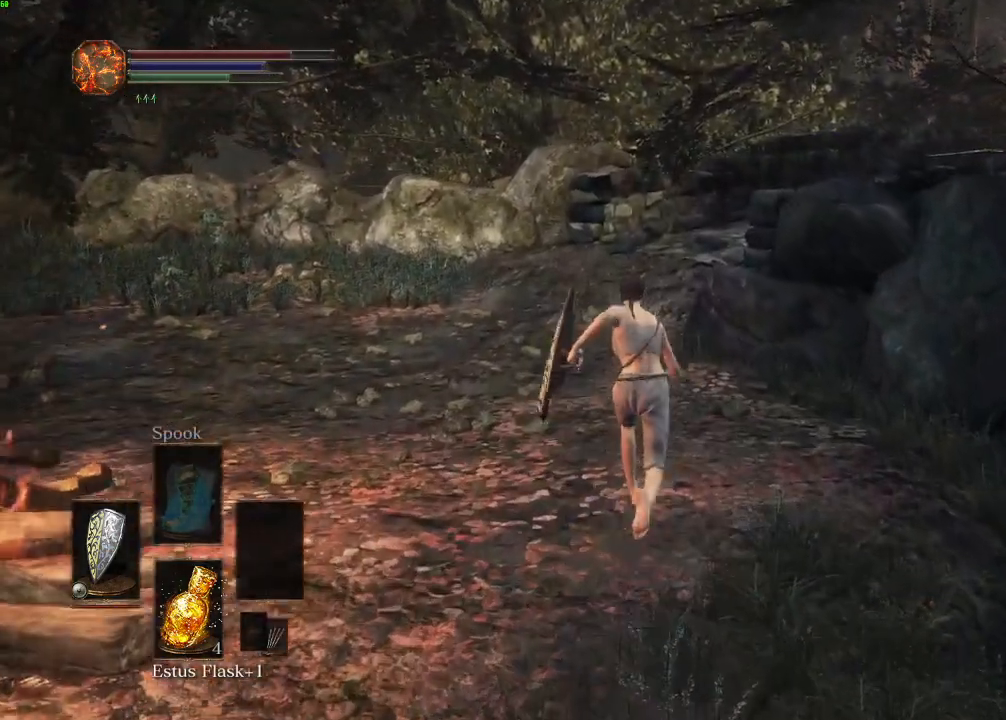
{"keys": ["space", "w"], "mouse": [], "events": []}
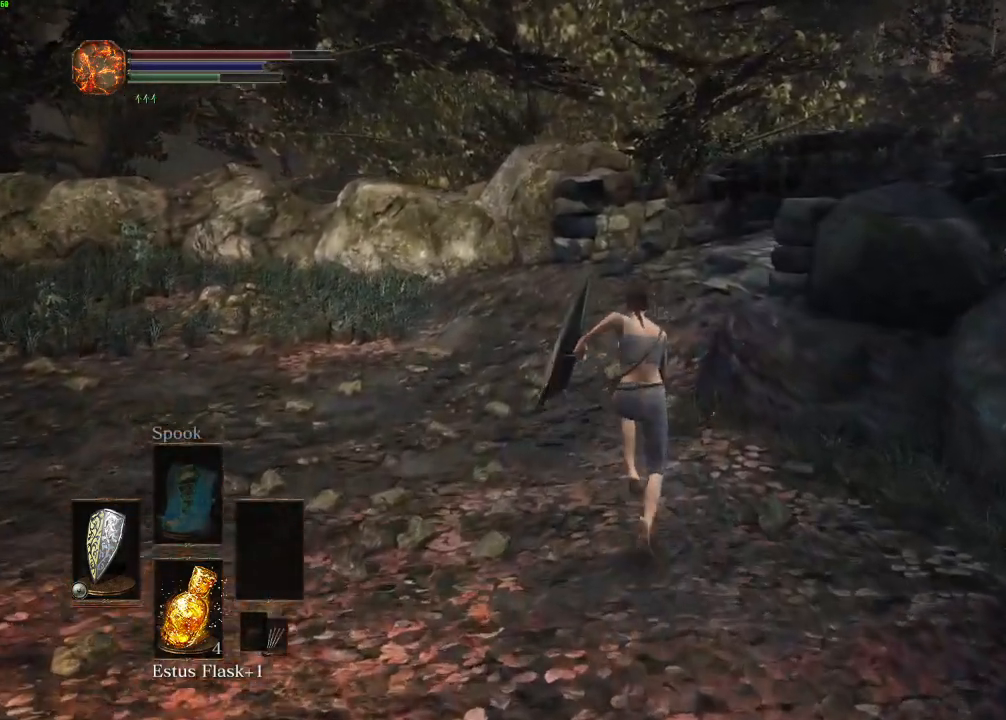
{"keys": ["space", "w"], "mouse": [], "events": []}
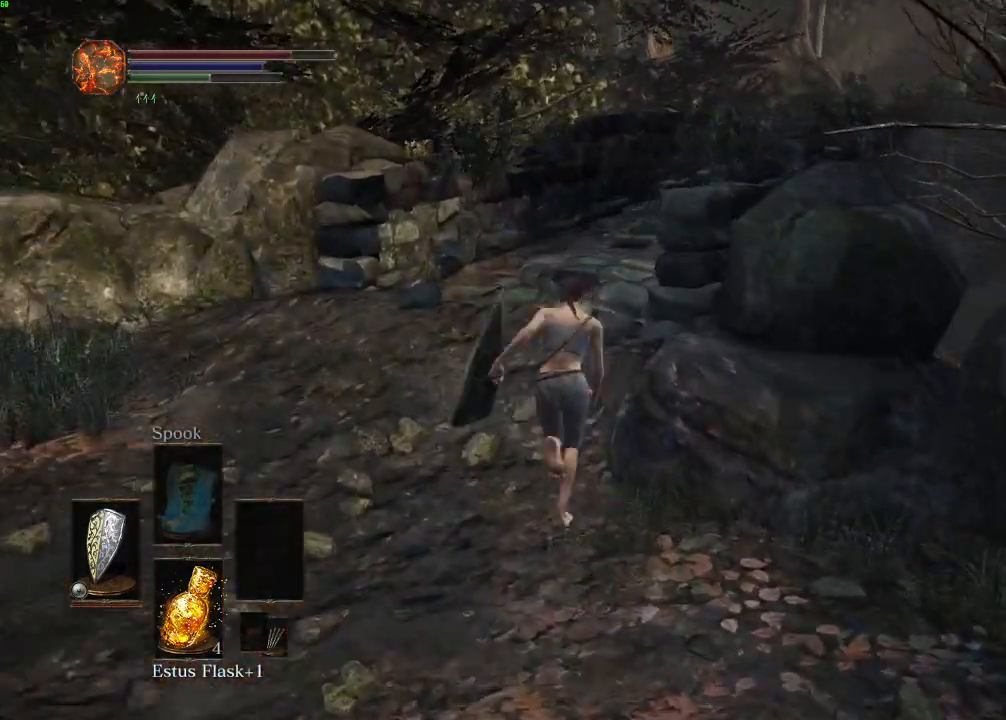
{"keys": ["space", "w"], "mouse": [], "events": []}
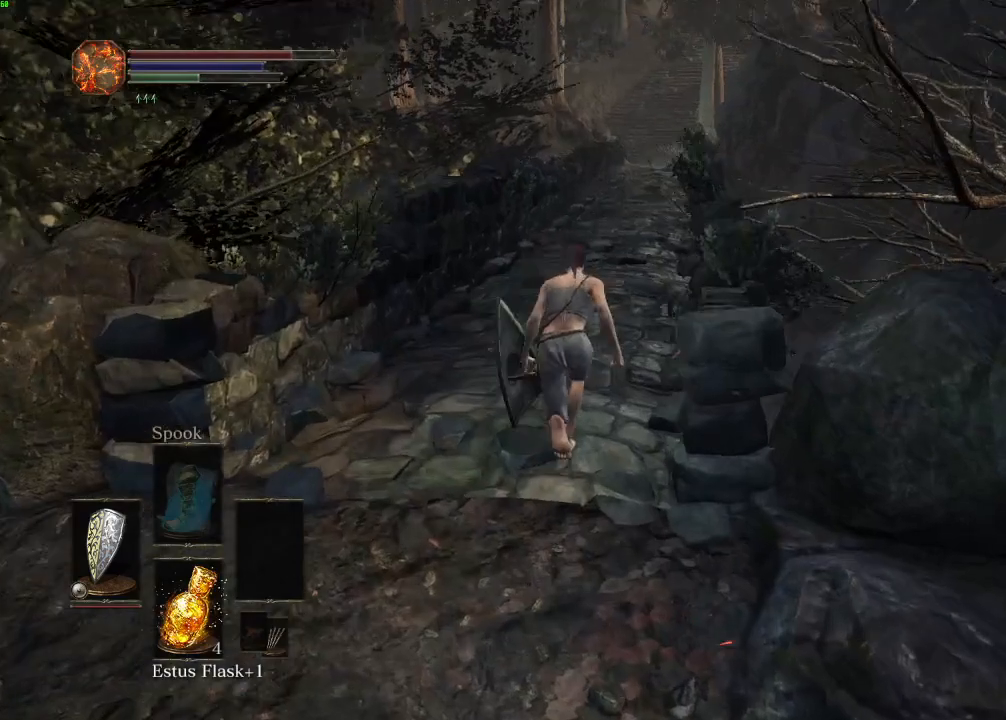
{"keys": ["space", "w"], "mouse": [], "events": []}
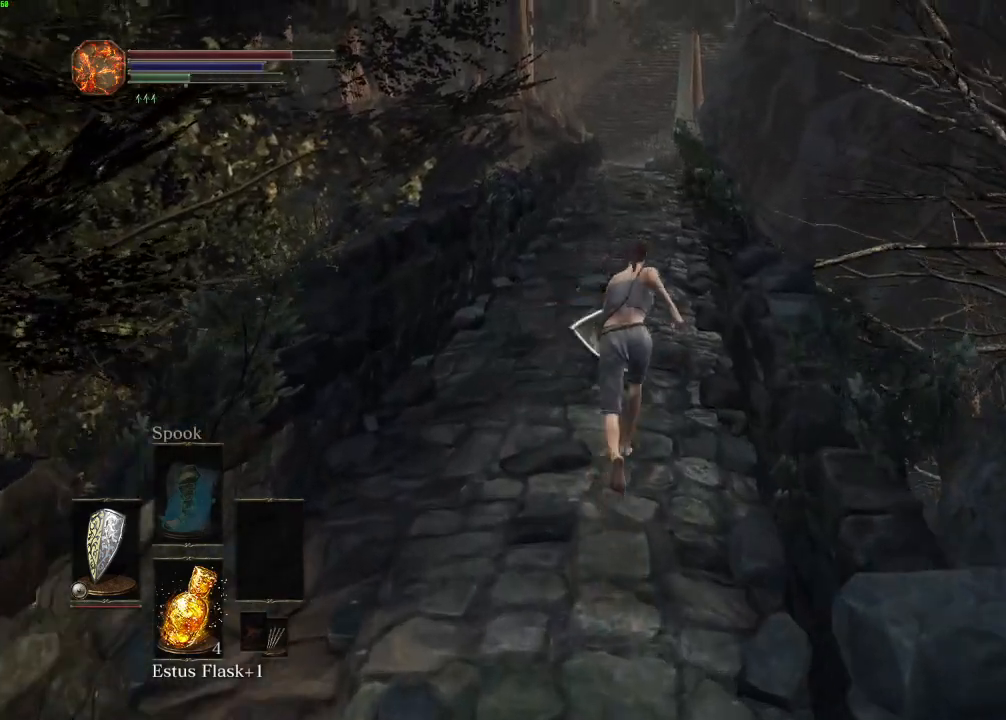
{"keys": ["space", "w"], "mouse": [], "events": []}
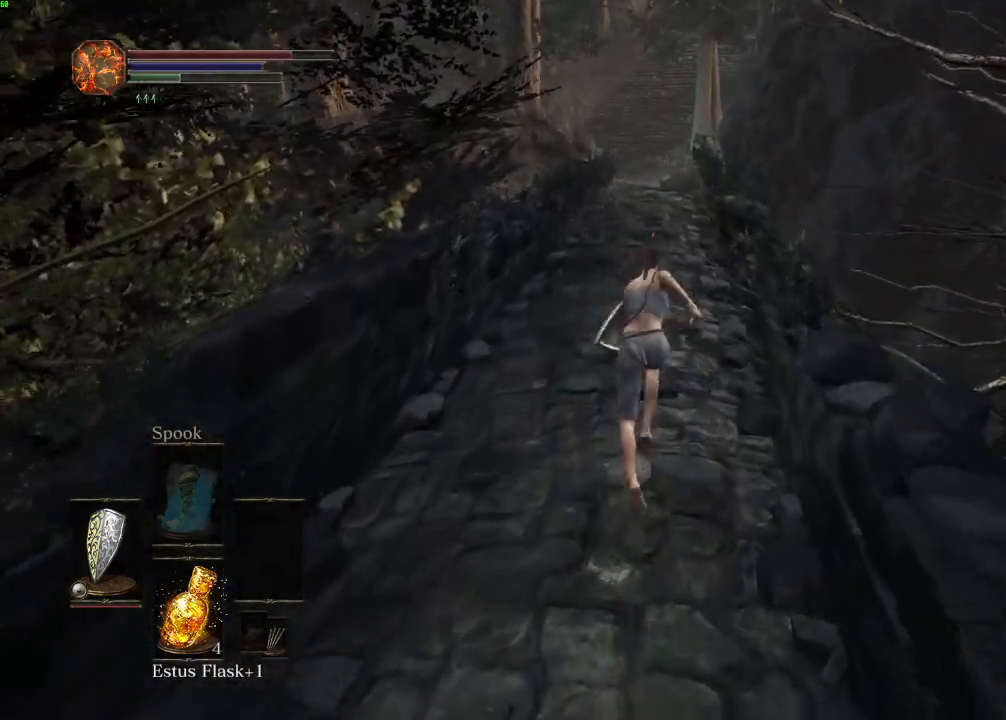
{"keys": ["space", "w"], "mouse": [], "events": []}
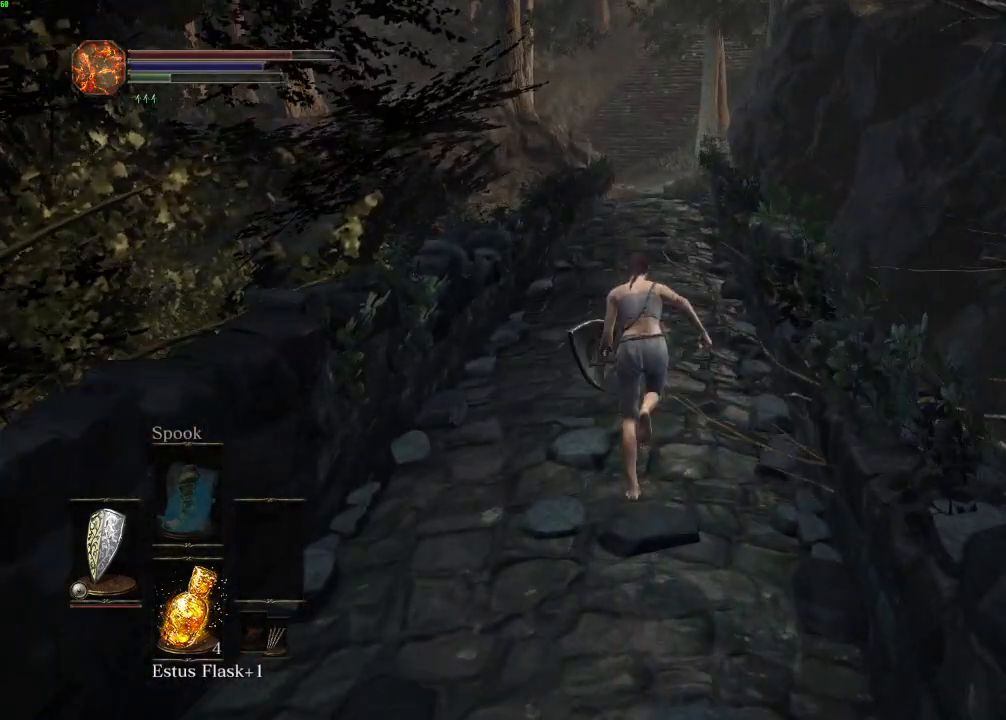
{"keys": ["space", "w"], "mouse": [], "events": []}
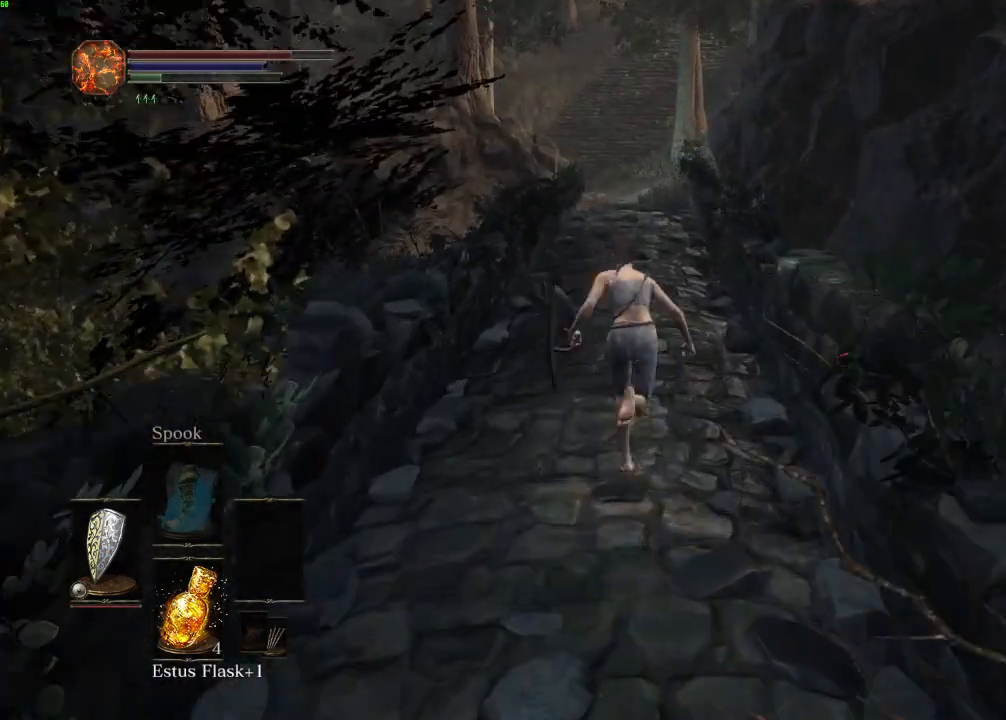
{"keys": ["space", "w"], "mouse": [], "events": []}
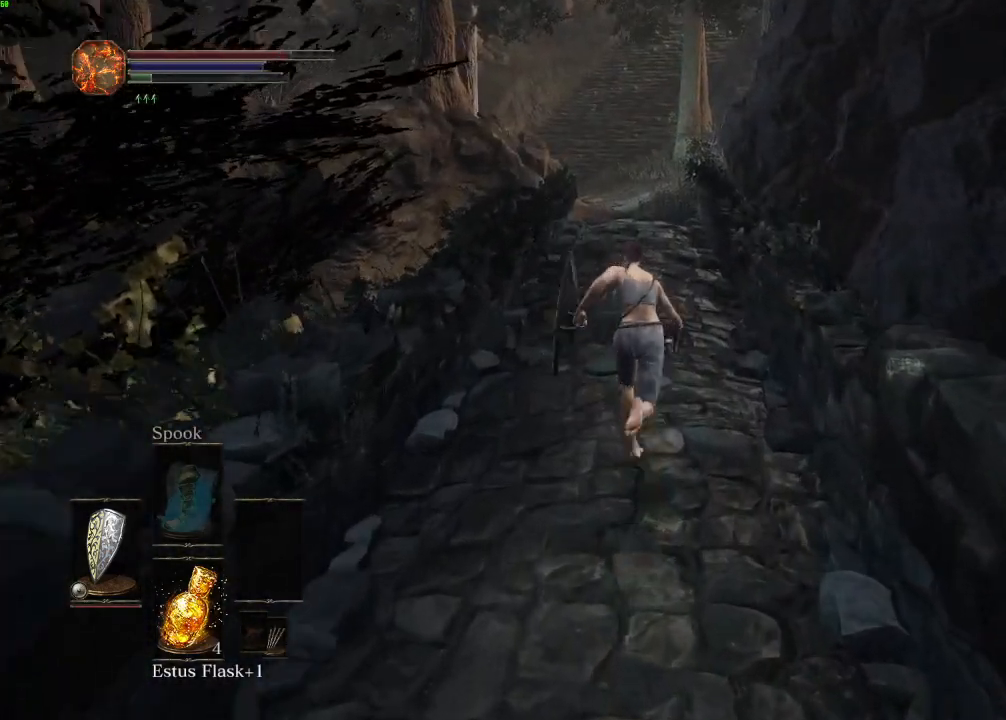
{"keys": ["space", "w"], "mouse": [], "events": [[300, "mouse_right", "down"], [367, "mouse_right", "up"]]}
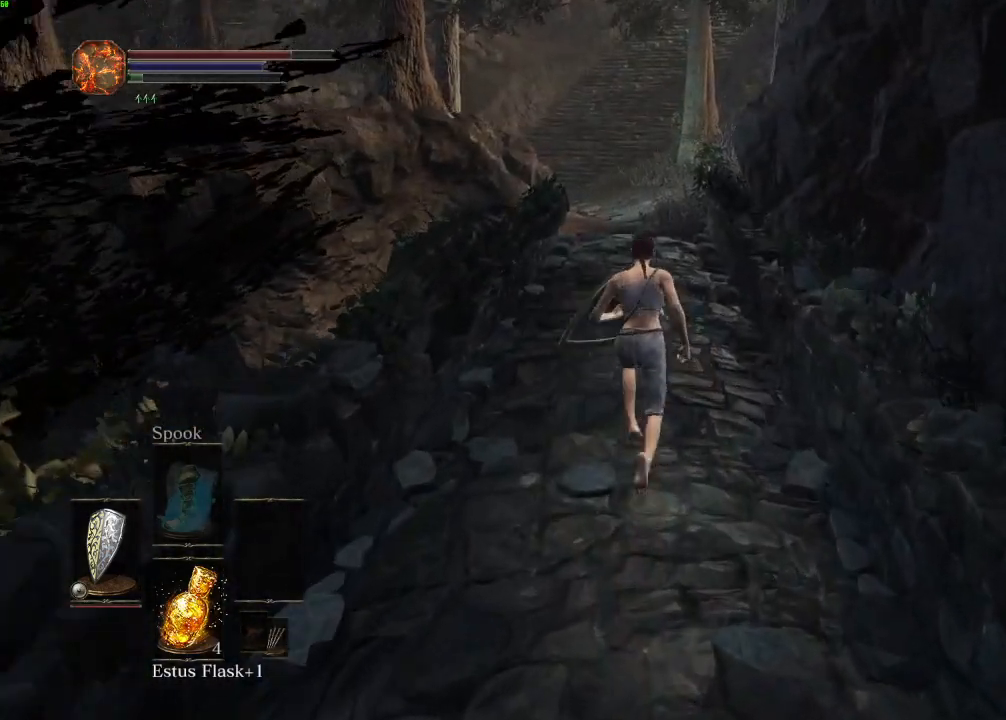
{"keys": ["w"], "mouse": [], "events": [[200, "space", "up"]]}
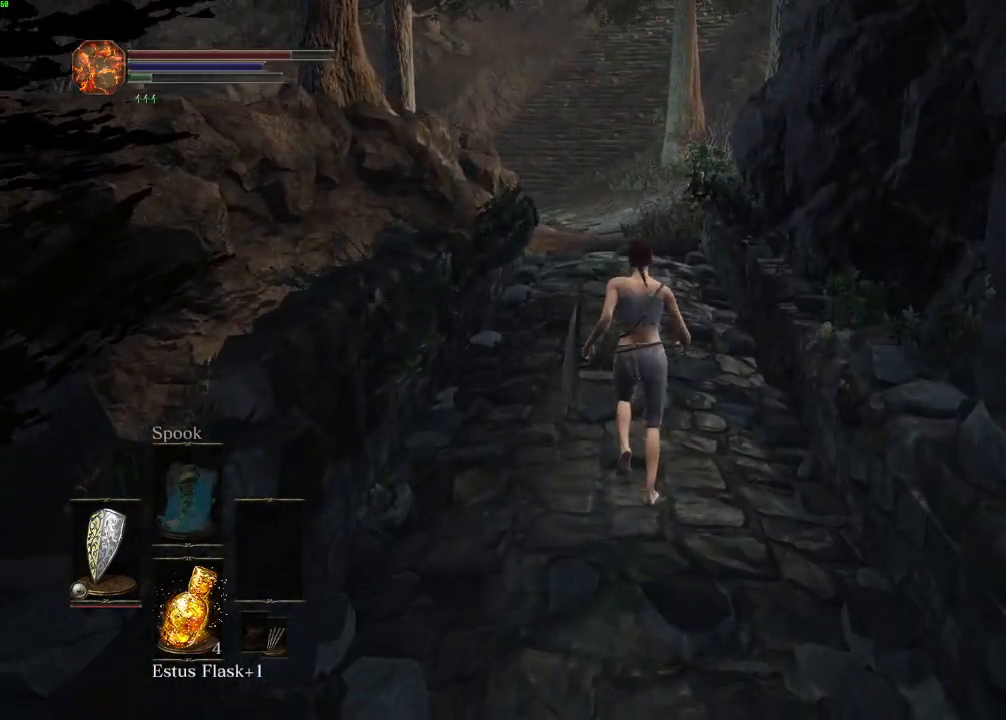
{"keys": ["w"], "mouse": [], "events": []}
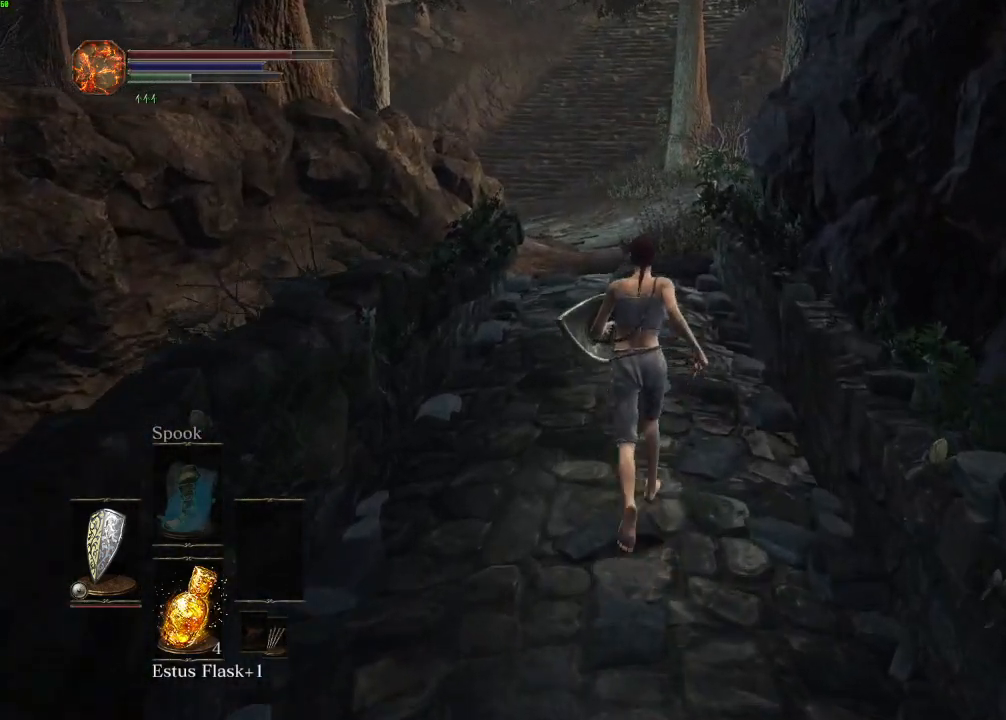
{"keys": ["w"], "mouse": [], "events": []}
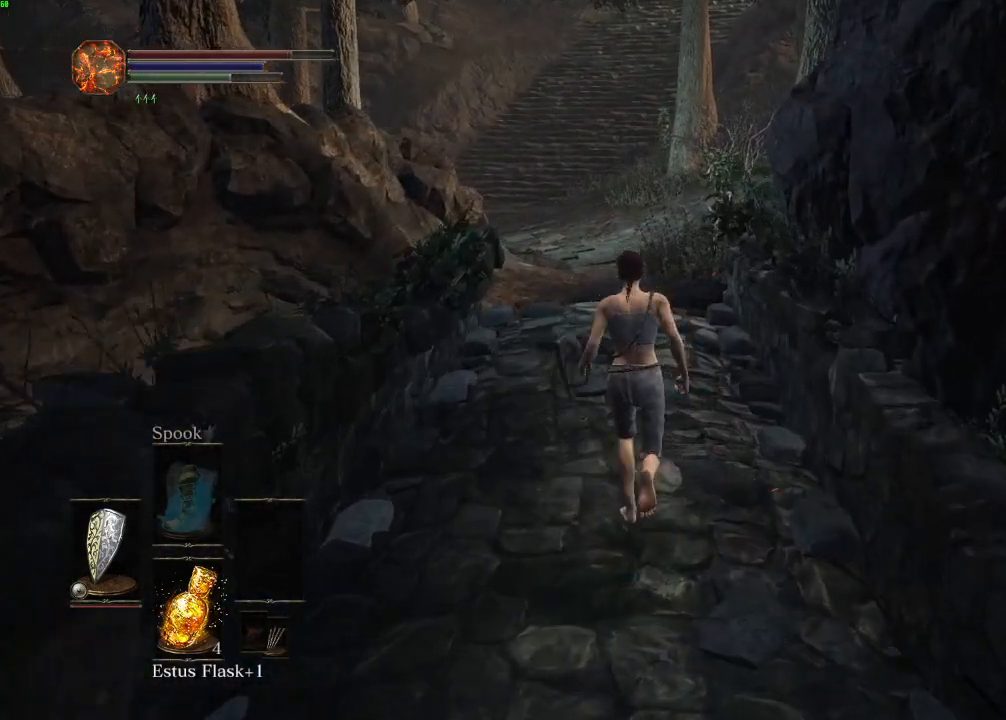
{"keys": ["e", "space", "w"], "mouse": [], "events": [[100, "space", "down"], [367, "escape", "down"], [417, "escape", "up"], [483, "e", "down"]]}
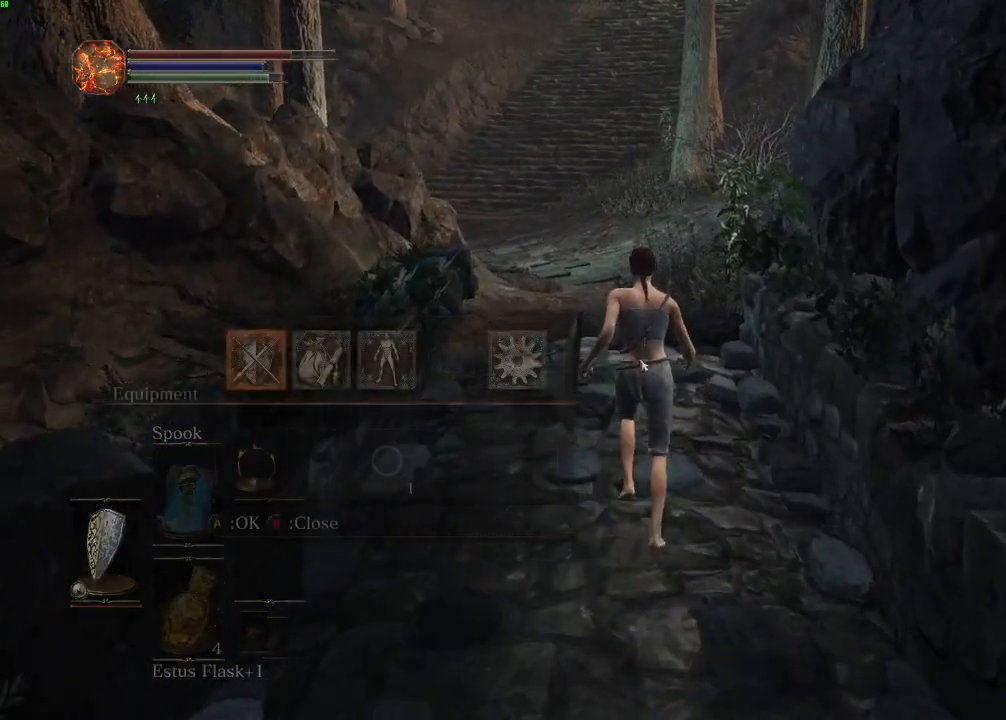
{"keys": ["space", "w"], "mouse": [], "events": [[50, "e", "up"]]}
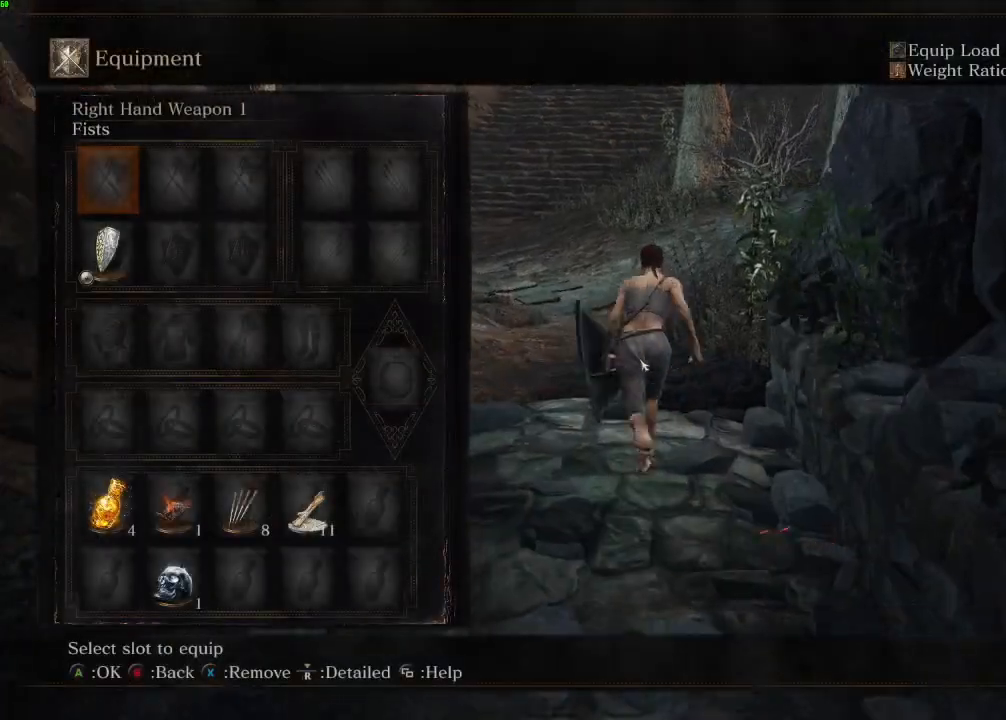
{"keys": ["space", "w"], "mouse": [], "events": [[50, "escape", "down"], [117, "escape", "up"], [183, "escape", "down"], [250, "escape", "up"], [283, "e", "down"], [367, "e", "up"]]}
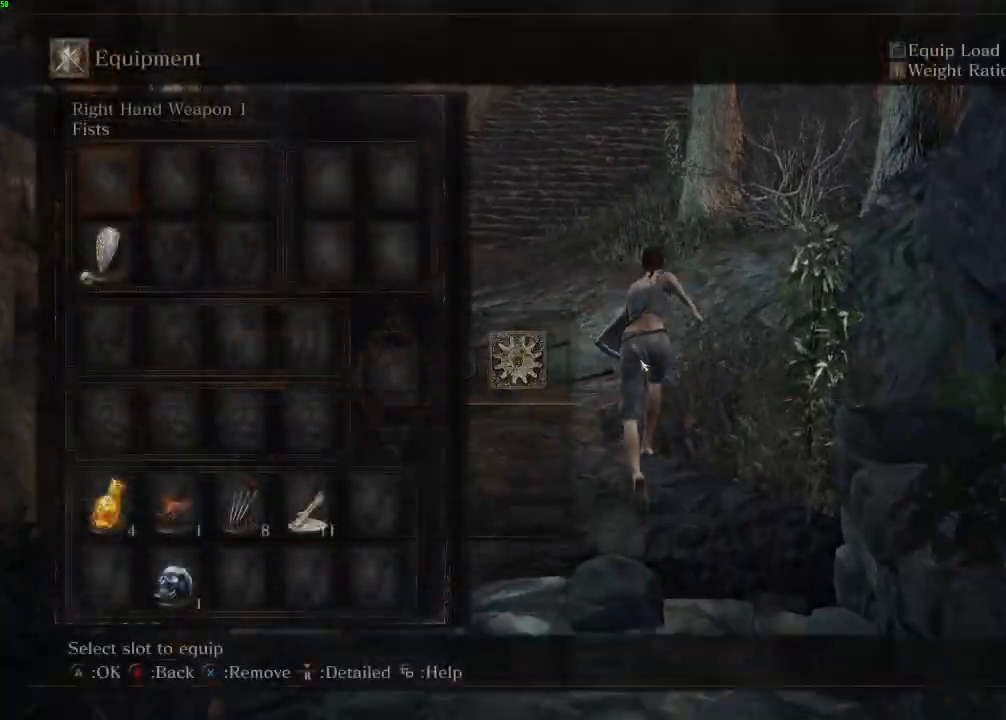
{"keys": ["space", "w"], "mouse": [], "events": [[383, "escape", "down"], [450, "escape", "up"]]}